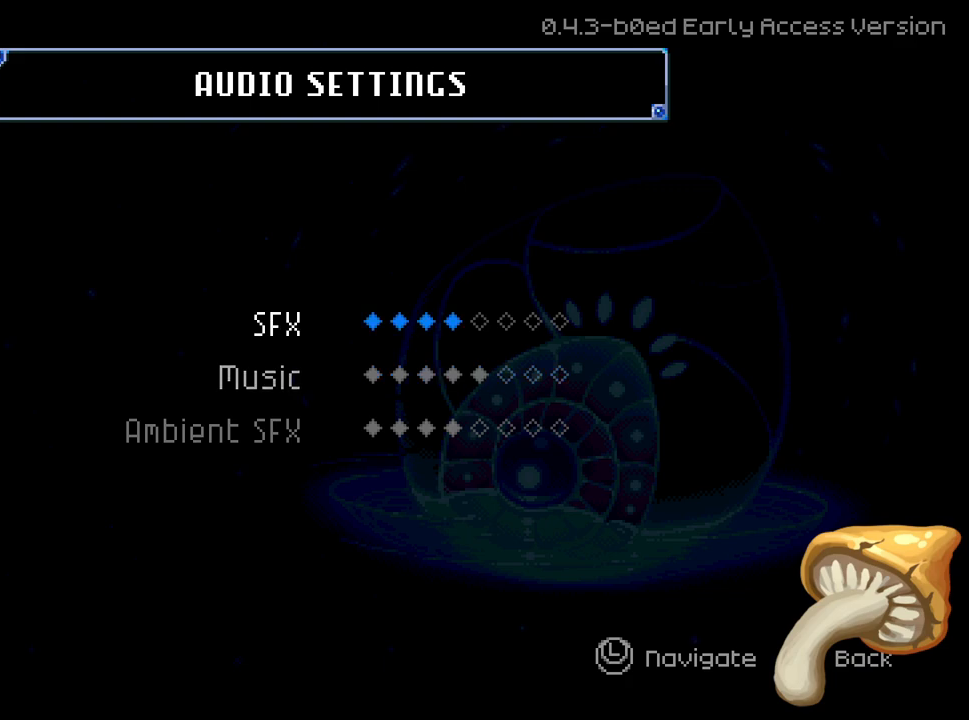
Gameplay with a controller (Xbox layout); each line is a JSON object with the inputs held at the frame after it. "events" lists button and stick changes between this image and that frame as [ms after this image, input, new state], when the widget could be followed in between. Not read: L2.
{"buttons": [], "left_stick": "center", "right_stick": "center", "events": [[50, "DPAD_UP", "up"]]}
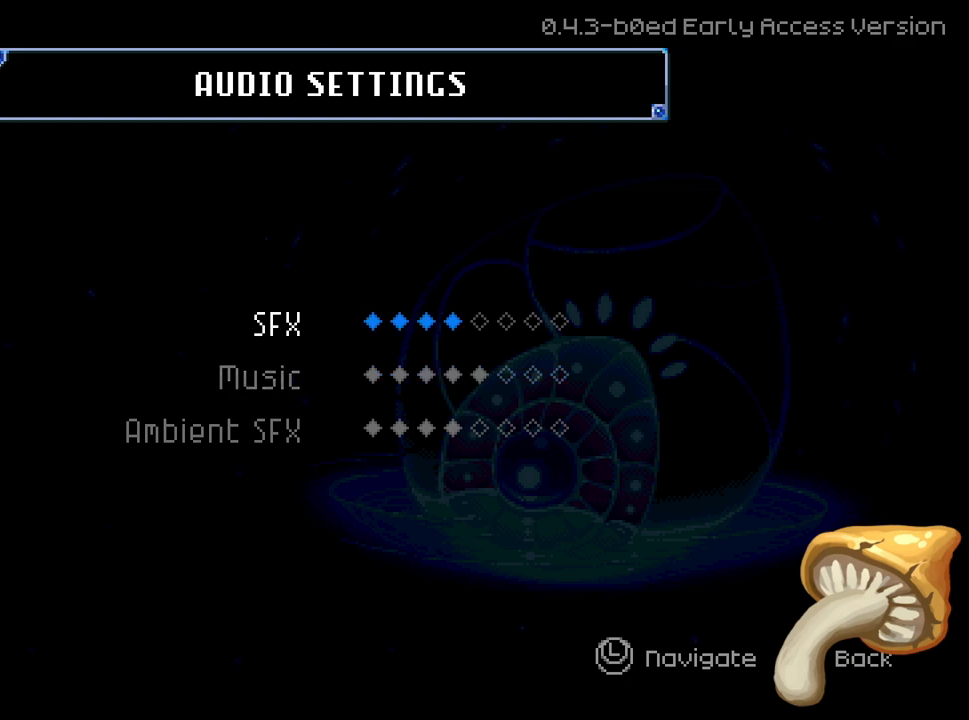
{"buttons": [], "left_stick": "center", "right_stick": "center", "events": []}
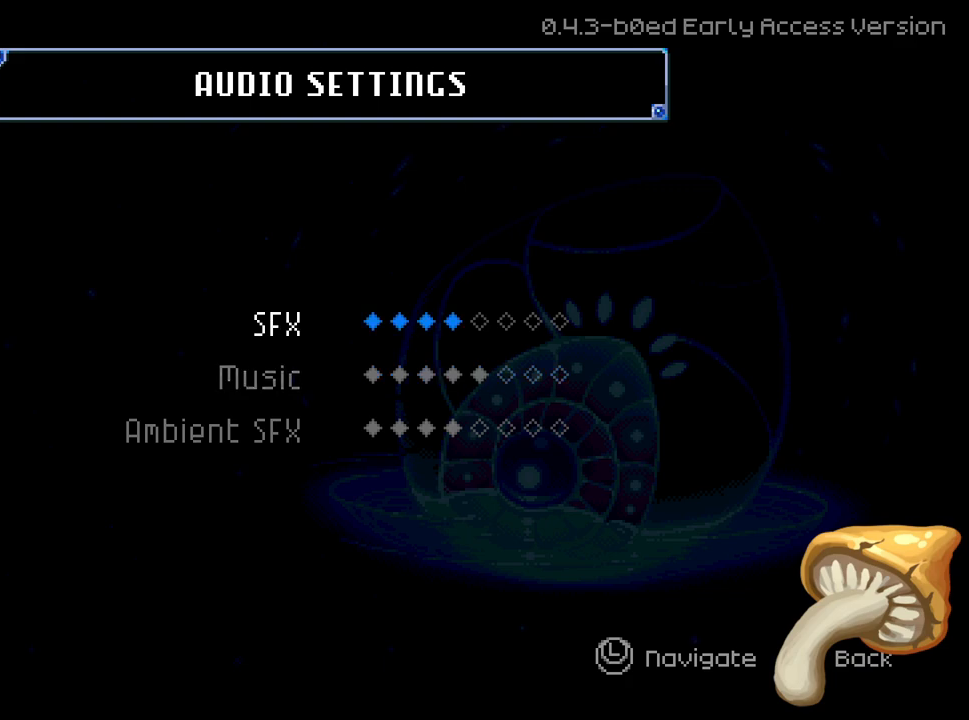
{"buttons": [], "left_stick": "center", "right_stick": "center", "events": []}
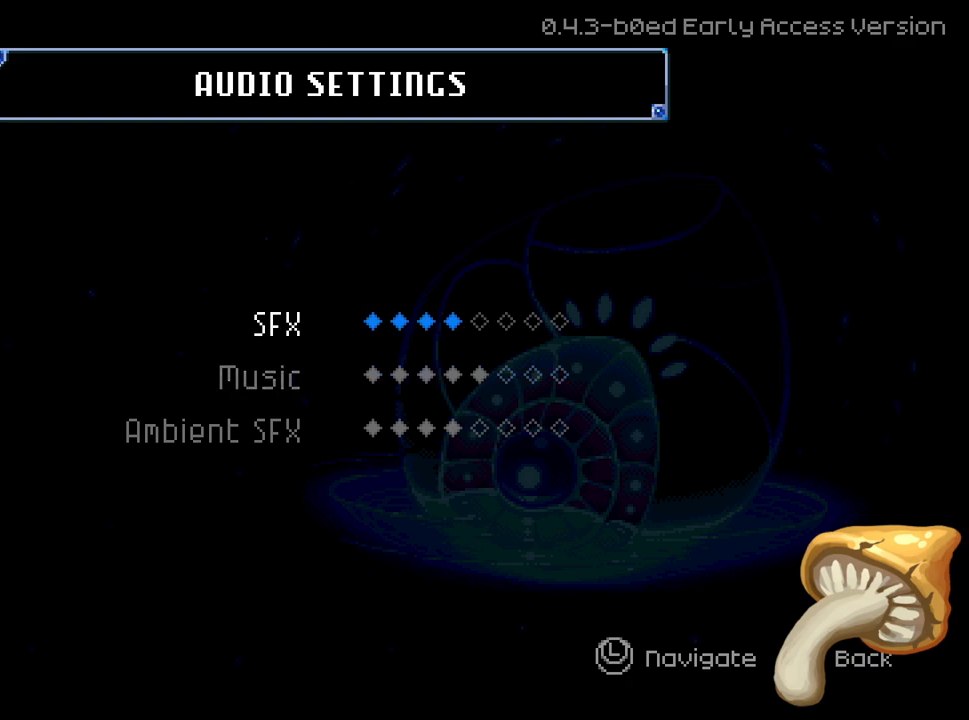
{"buttons": [], "left_stick": "center", "right_stick": "center", "events": [[350, "DPAD_LEFT", "down"], [417, "DPAD_LEFT", "up"]]}
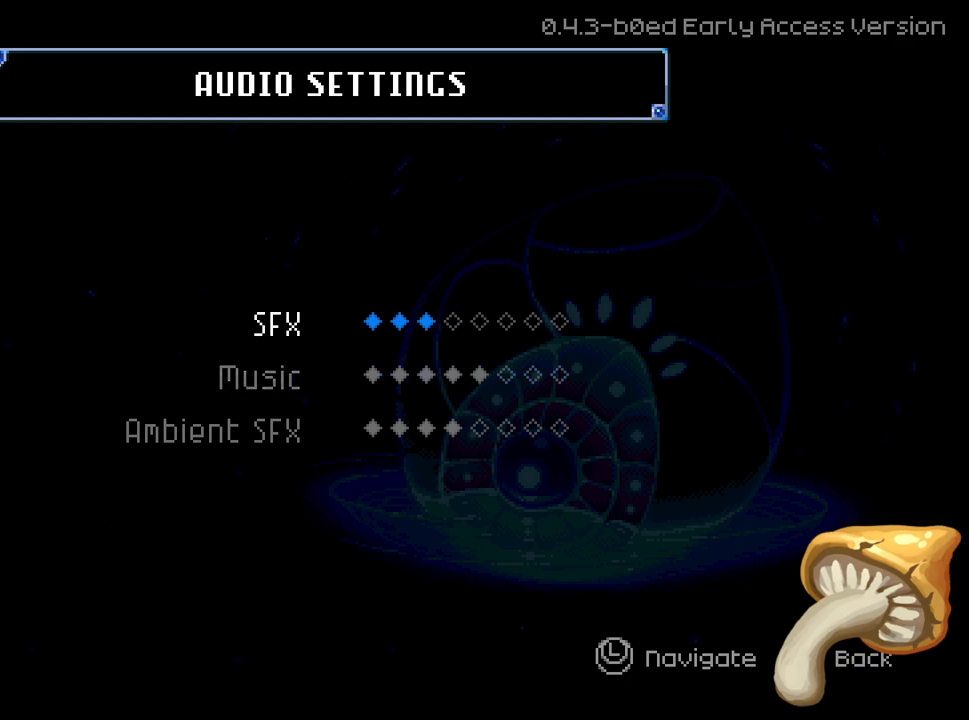
{"buttons": [], "left_stick": "center", "right_stick": "center", "events": []}
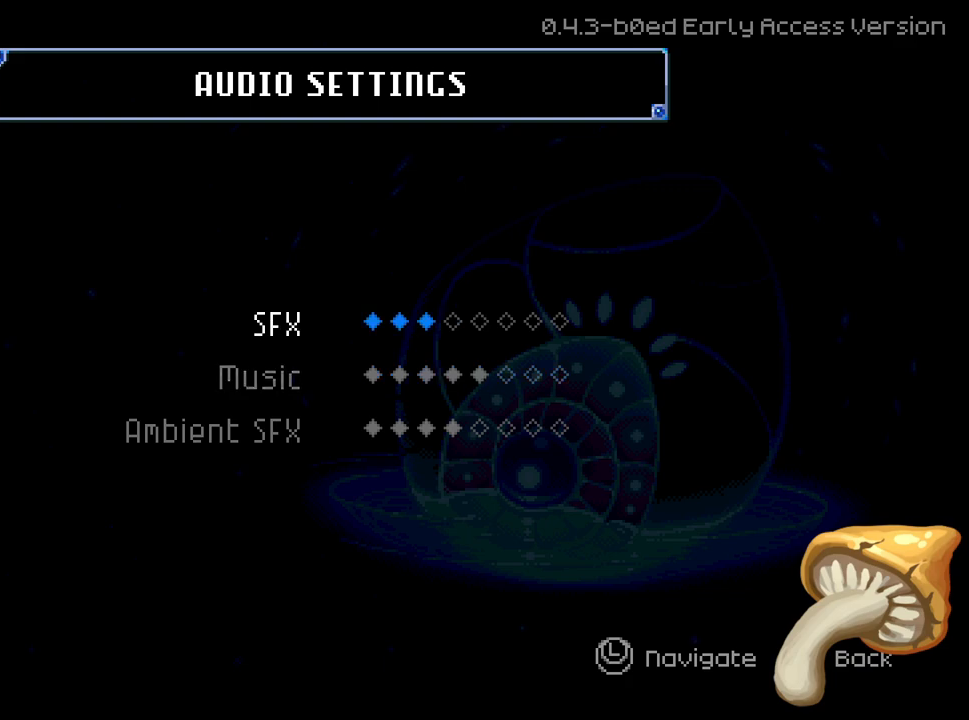
{"buttons": [], "left_stick": "center", "right_stick": "center", "events": [[333, "B", "down"], [467, "B", "up"]]}
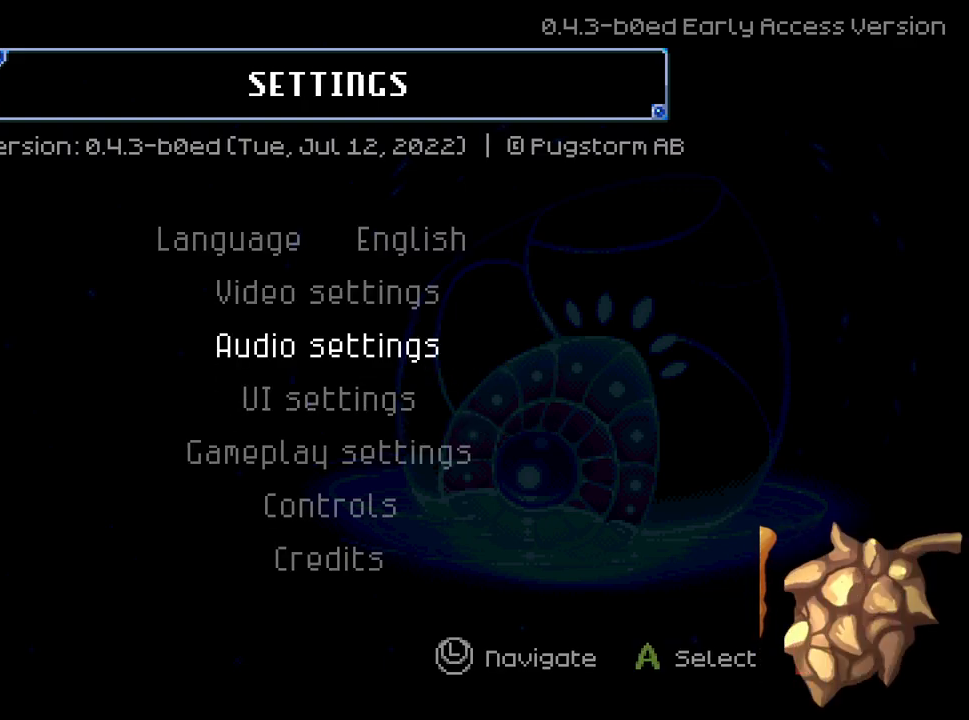
{"buttons": [], "left_stick": "center", "right_stick": "center", "events": [[333, "B", "down"], [450, "B", "up"]]}
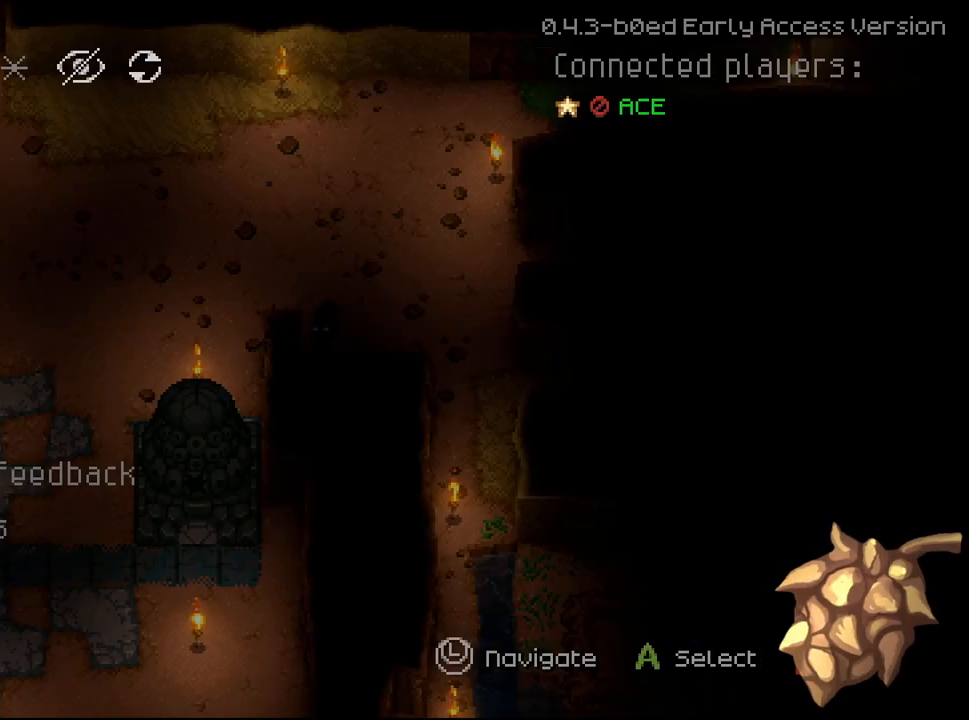
{"buttons": [], "left_stick": "center", "right_stick": "center", "events": [[383, "B", "down"], [500, "B", "up"]]}
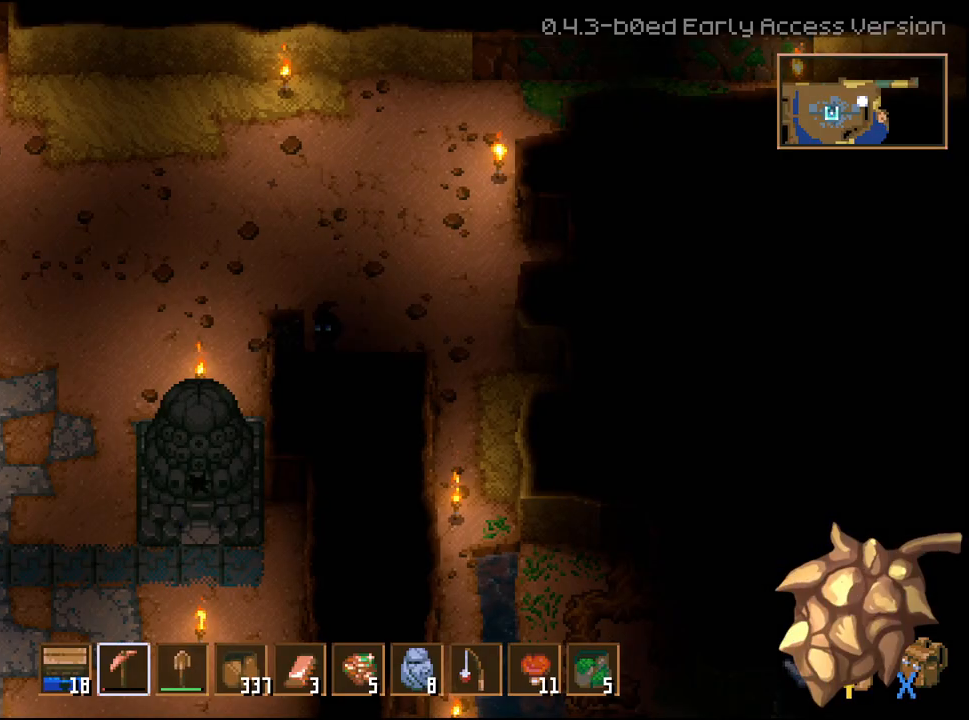
{"buttons": ["R2"], "left_stick": "left", "right_stick": "center", "events": [[183, "left_stick", "left"], [233, "R2", "down"]]}
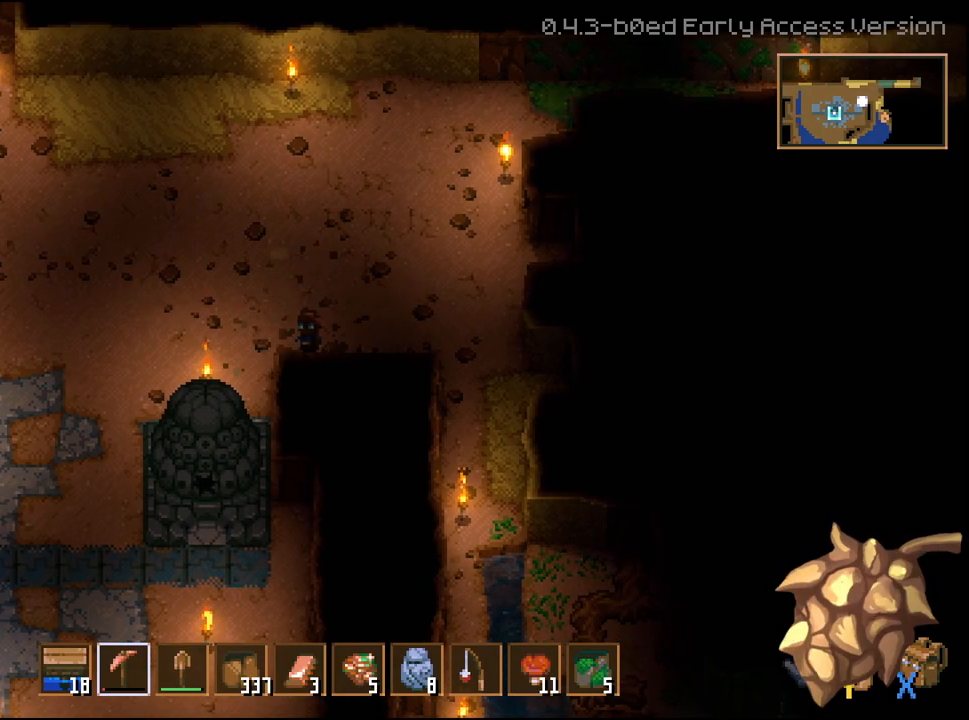
{"buttons": [], "left_stick": "right", "right_stick": "center", "events": [[300, "R2", "up"], [333, "left_stick", "center"], [383, "left_stick", "right"]]}
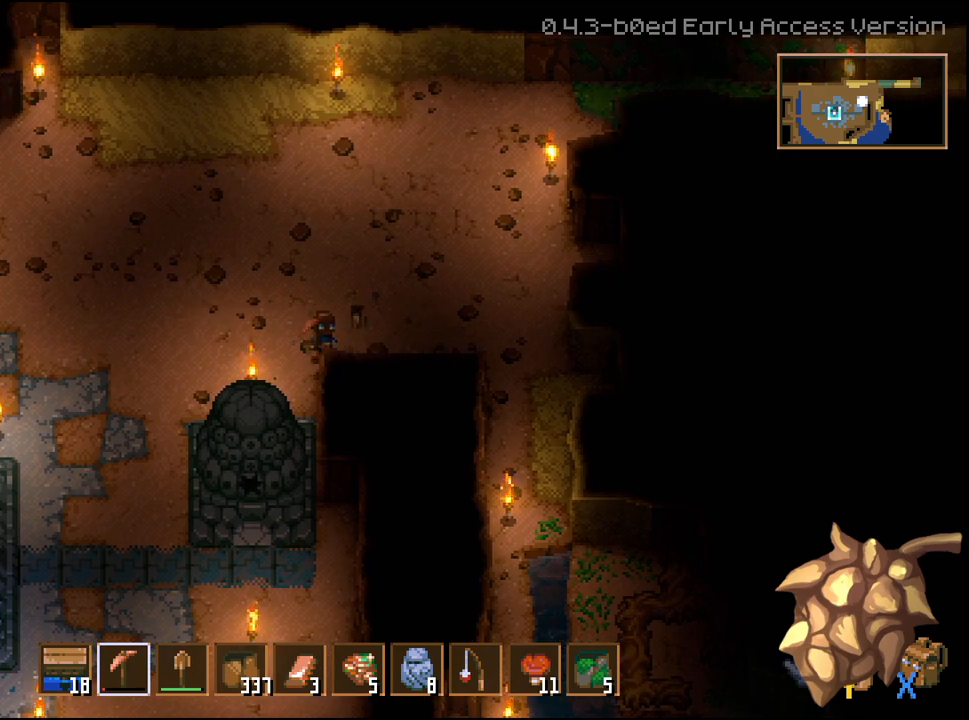
{"buttons": ["R2"], "left_stick": "down", "right_stick": "center", "events": [[267, "left_stick", "down"], [317, "R2", "down"]]}
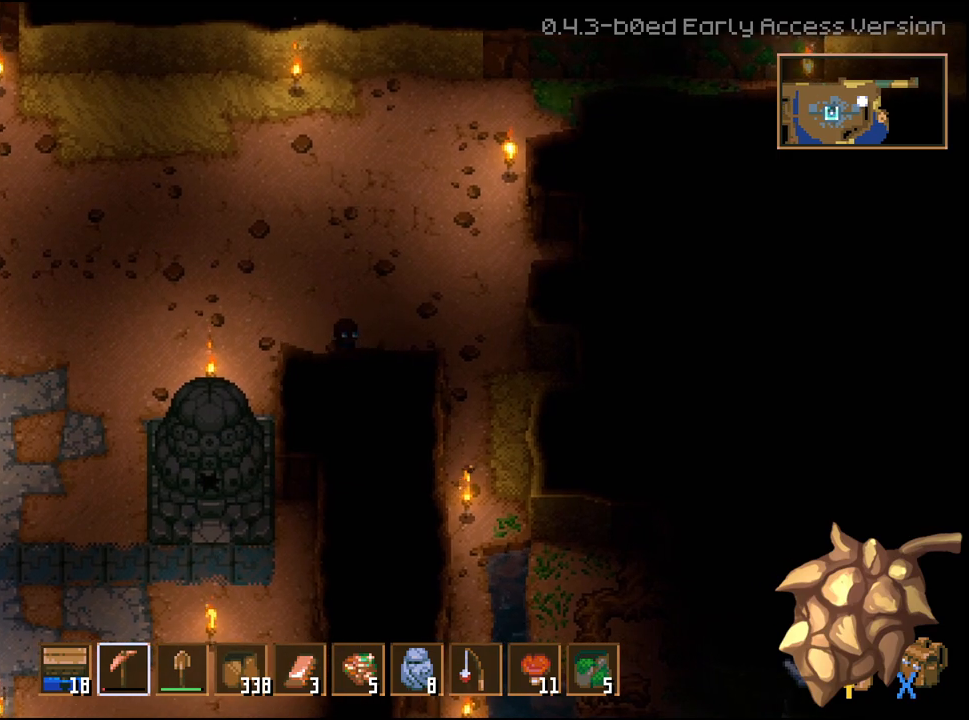
{"buttons": ["R2"], "left_stick": "down", "right_stick": "center", "events": []}
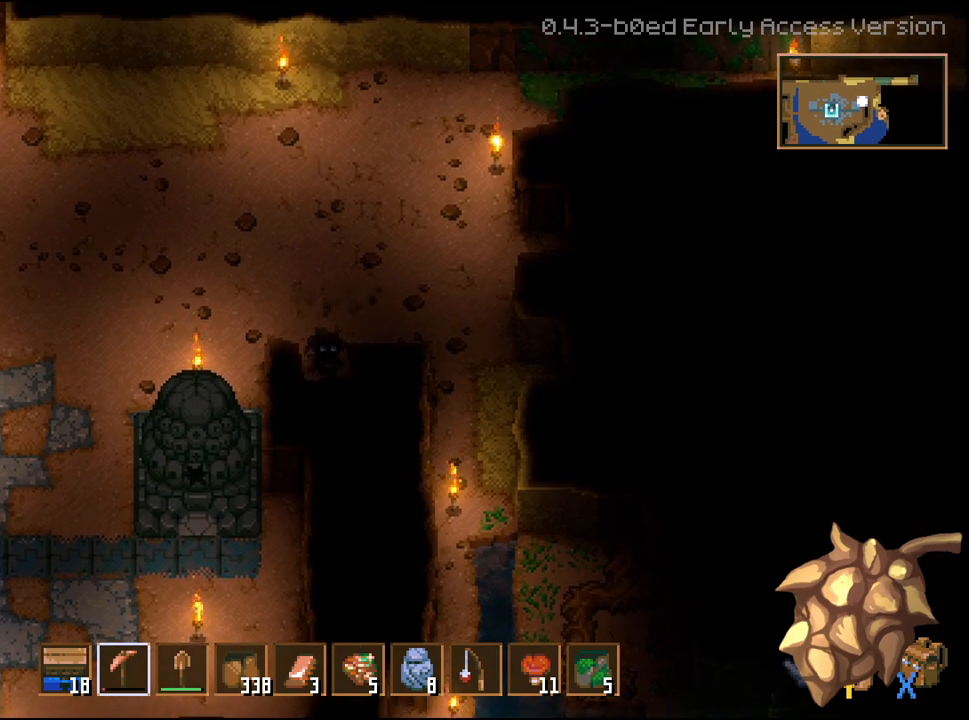
{"buttons": ["R2"], "left_stick": "down", "right_stick": "center", "events": []}
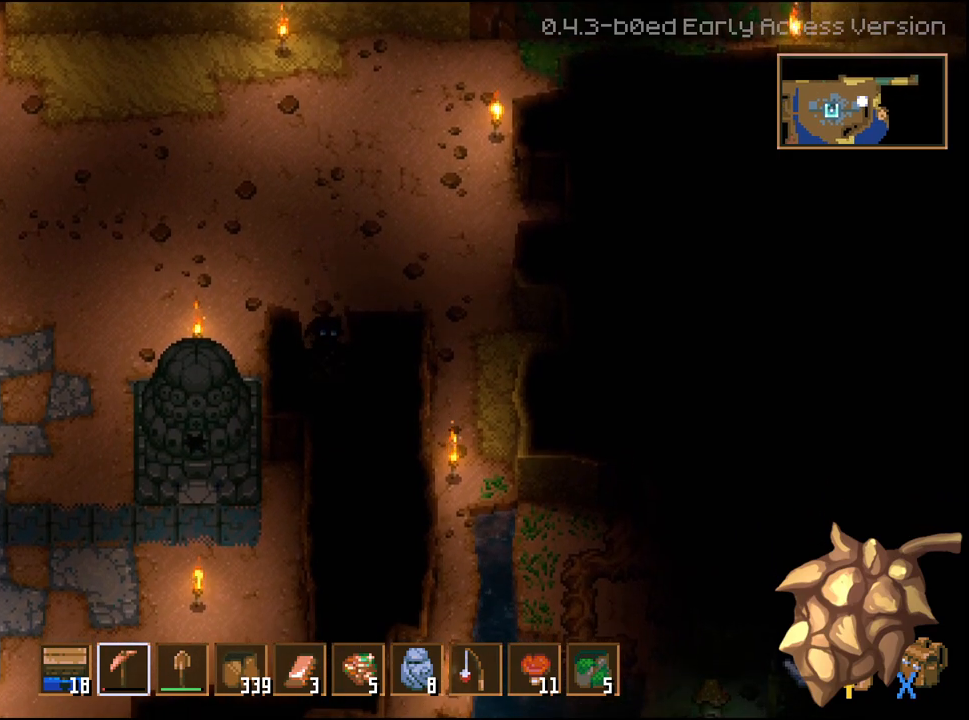
{"buttons": ["R2"], "left_stick": "down", "right_stick": "center", "events": []}
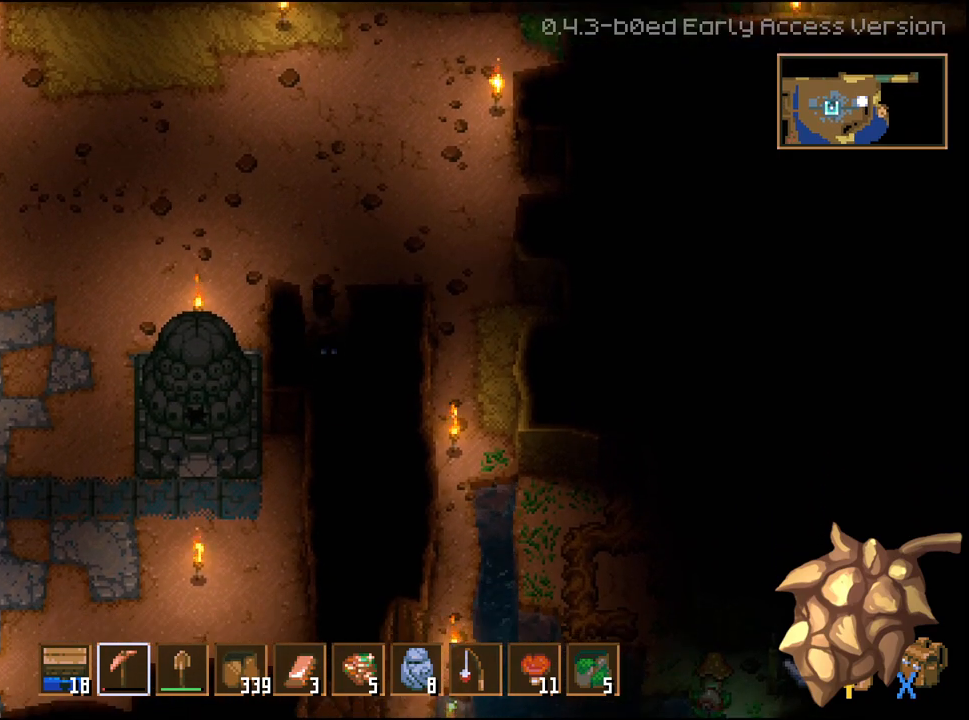
{"buttons": ["R2"], "left_stick": "down", "right_stick": "center", "events": []}
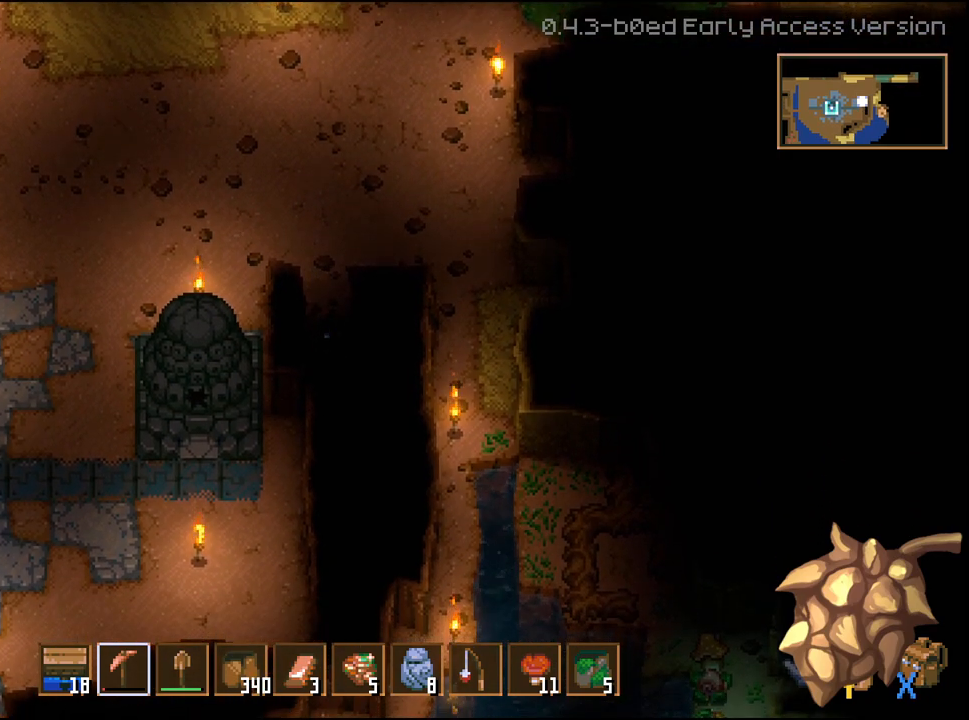
{"buttons": ["R2"], "left_stick": "down", "right_stick": "center", "events": [[417, "R2", "up"], [467, "R2", "down"]]}
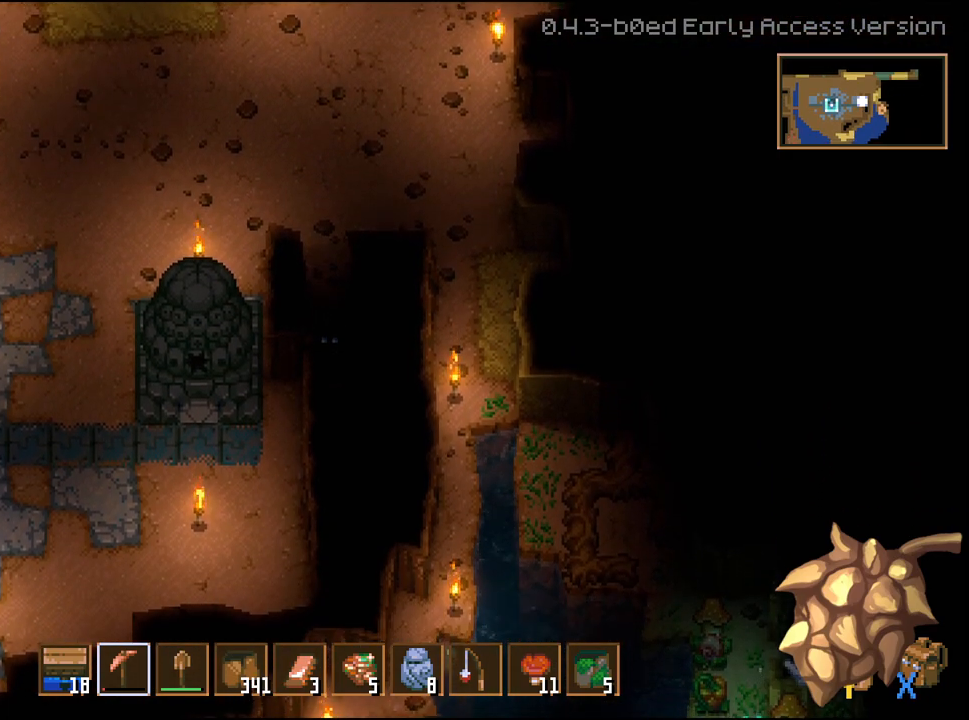
{"buttons": ["R2"], "left_stick": "down", "right_stick": "center", "events": []}
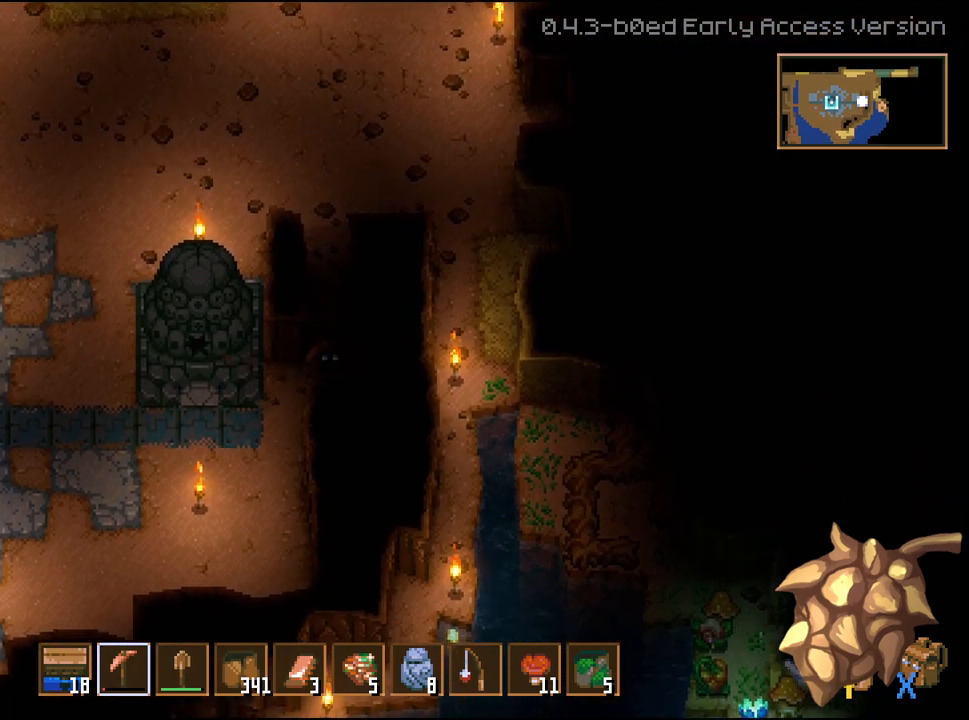
{"buttons": ["R2"], "left_stick": "down", "right_stick": "center", "events": []}
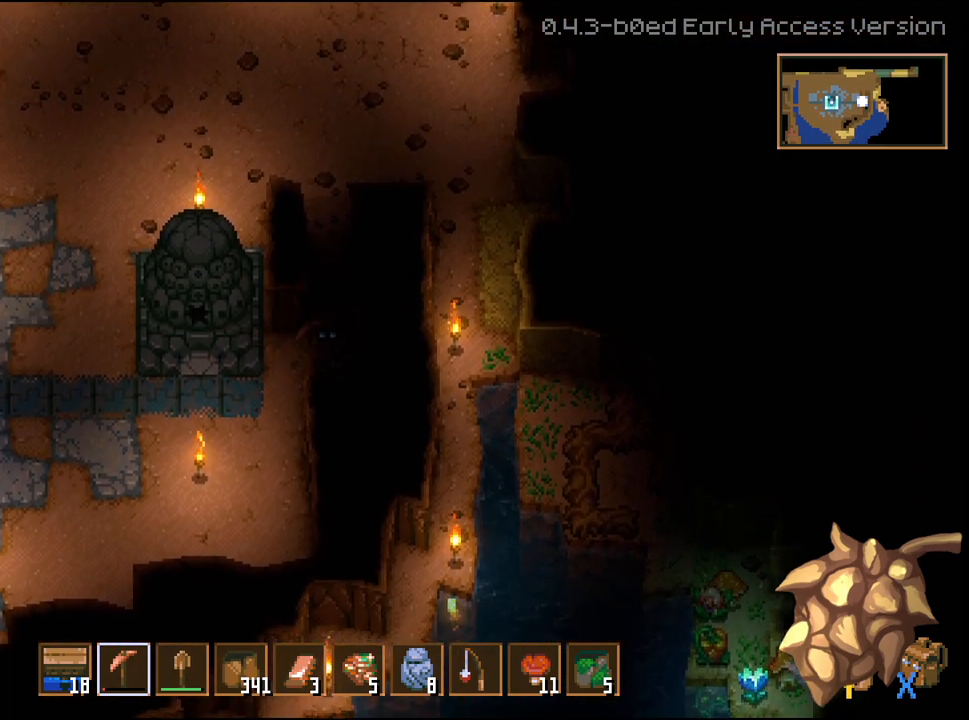
{"buttons": ["R2"], "left_stick": "down", "right_stick": "center"}
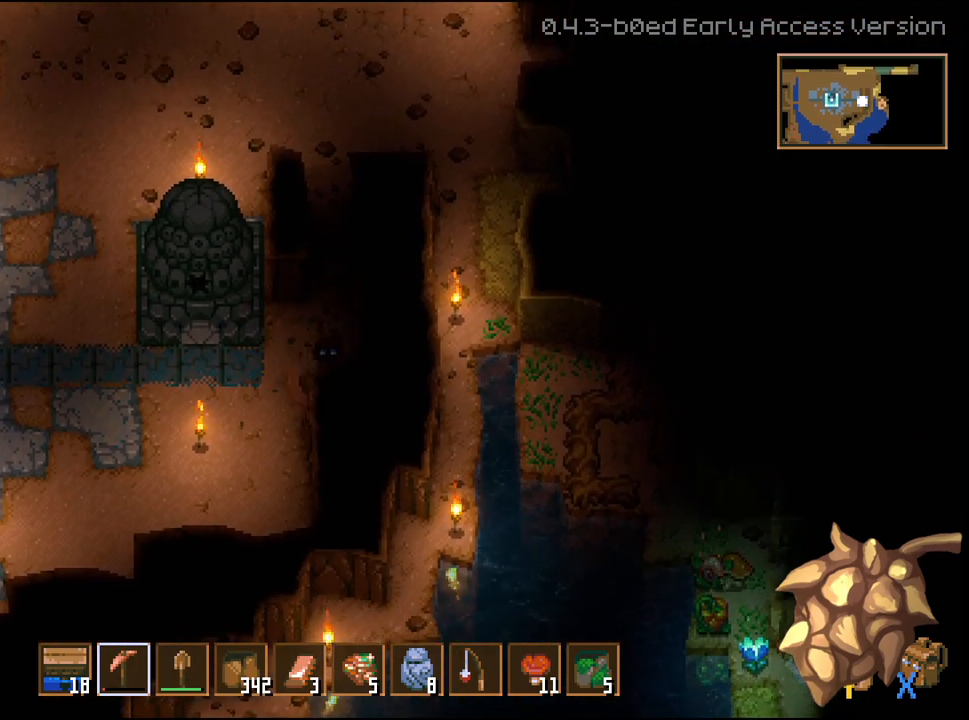
{"buttons": ["R2"], "left_stick": "down", "right_stick": "center", "events": []}
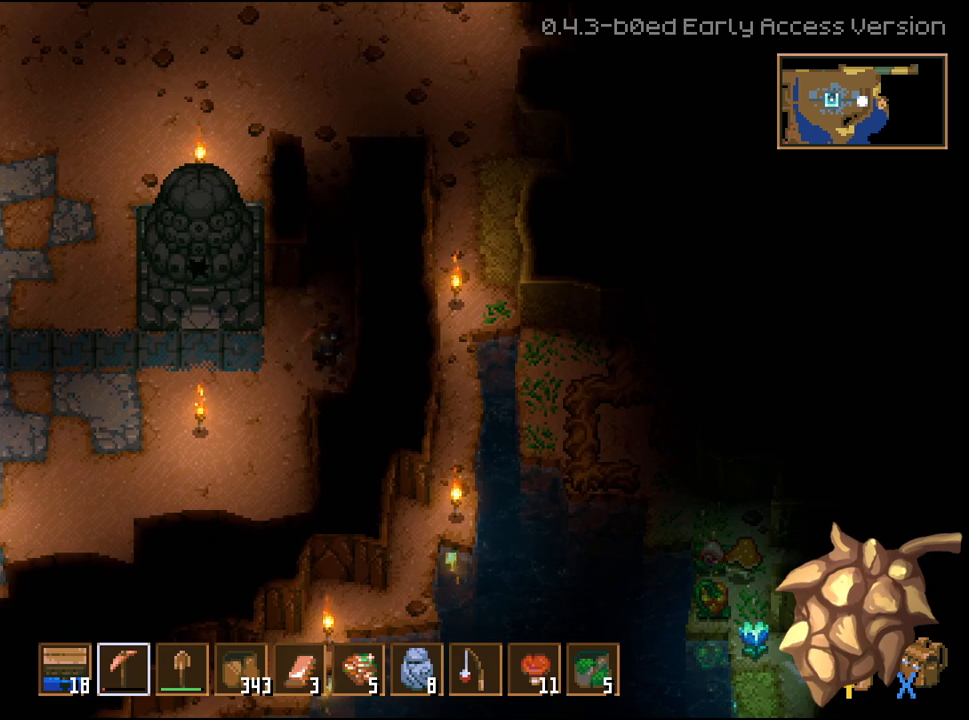
{"buttons": ["R2"], "left_stick": "down", "right_stick": "center", "events": []}
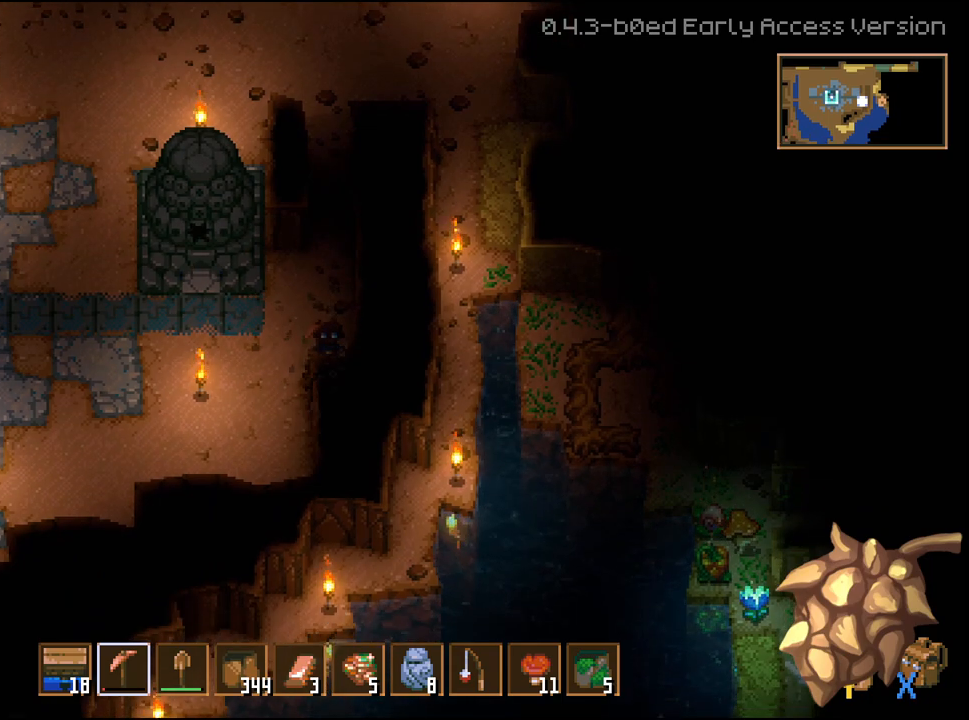
{"buttons": ["R2"], "left_stick": "down", "right_stick": "center"}
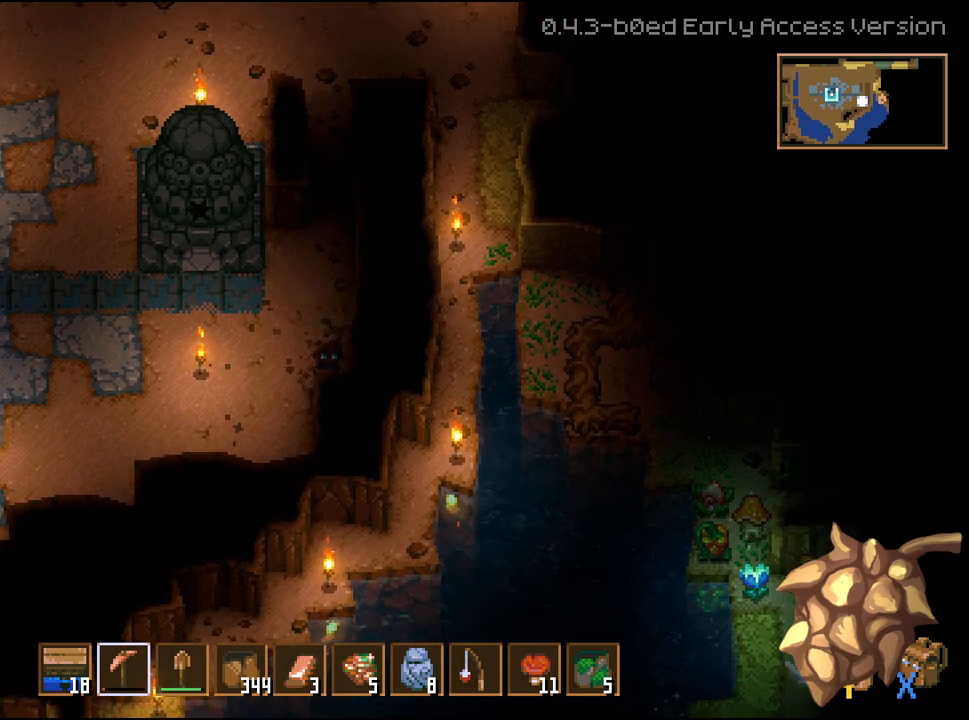
{"buttons": ["R2"], "left_stick": "down", "right_stick": "center"}
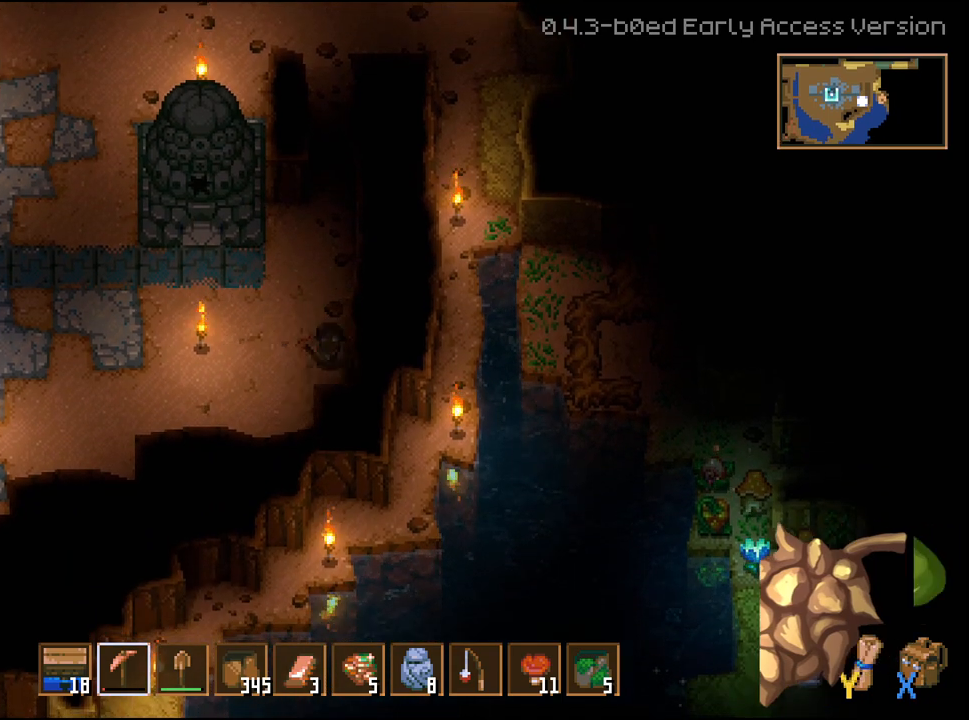
{"buttons": ["R2"], "left_stick": "down", "right_stick": "center", "events": []}
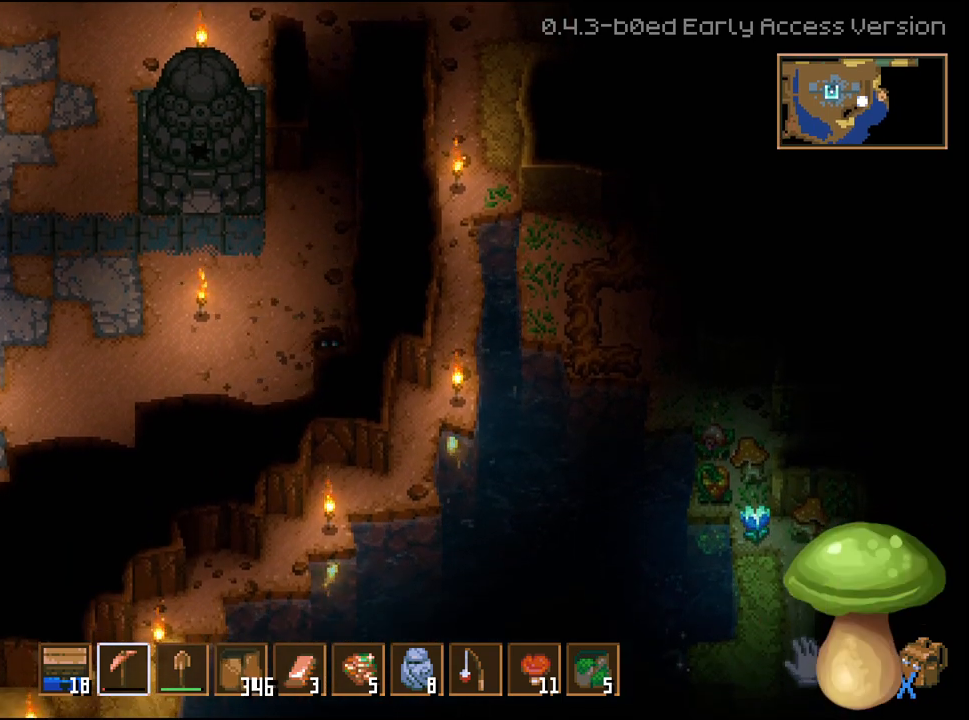
{"buttons": ["R2"], "left_stick": "down", "right_stick": "center", "events": []}
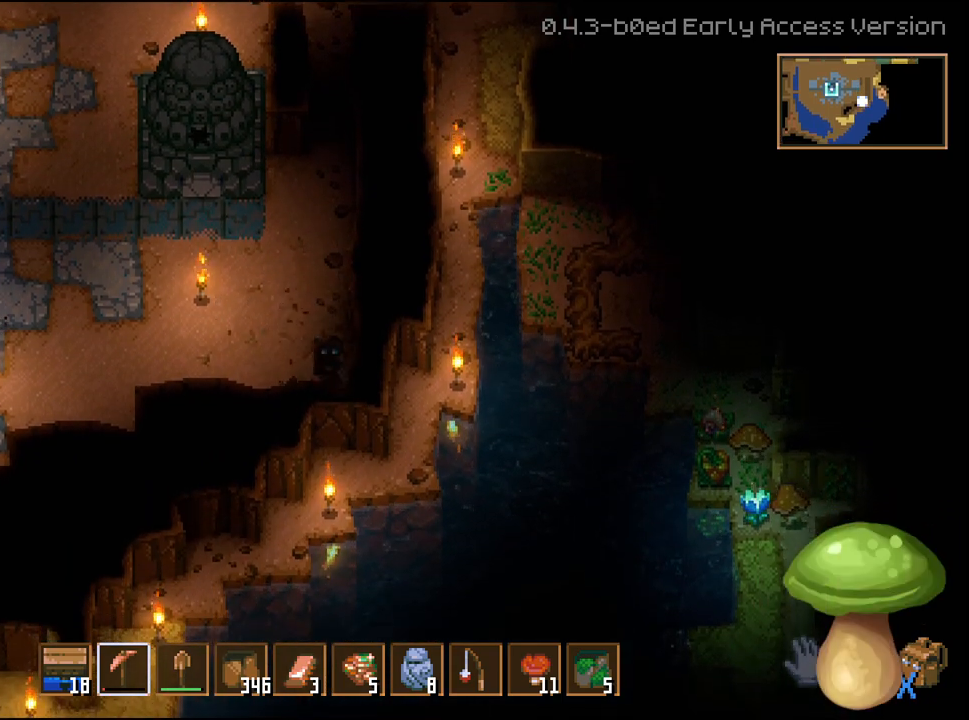
{"buttons": ["R2"], "left_stick": "down", "right_stick": "center", "events": []}
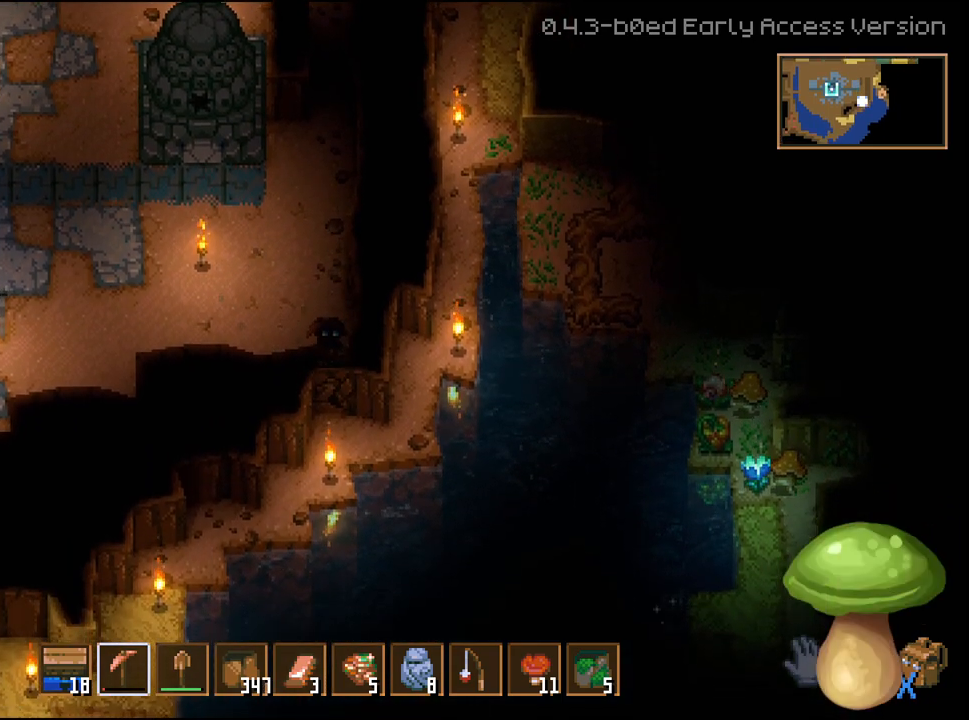
{"buttons": ["R2"], "left_stick": "left", "right_stick": "center", "events": [[367, "left_stick", "left"]]}
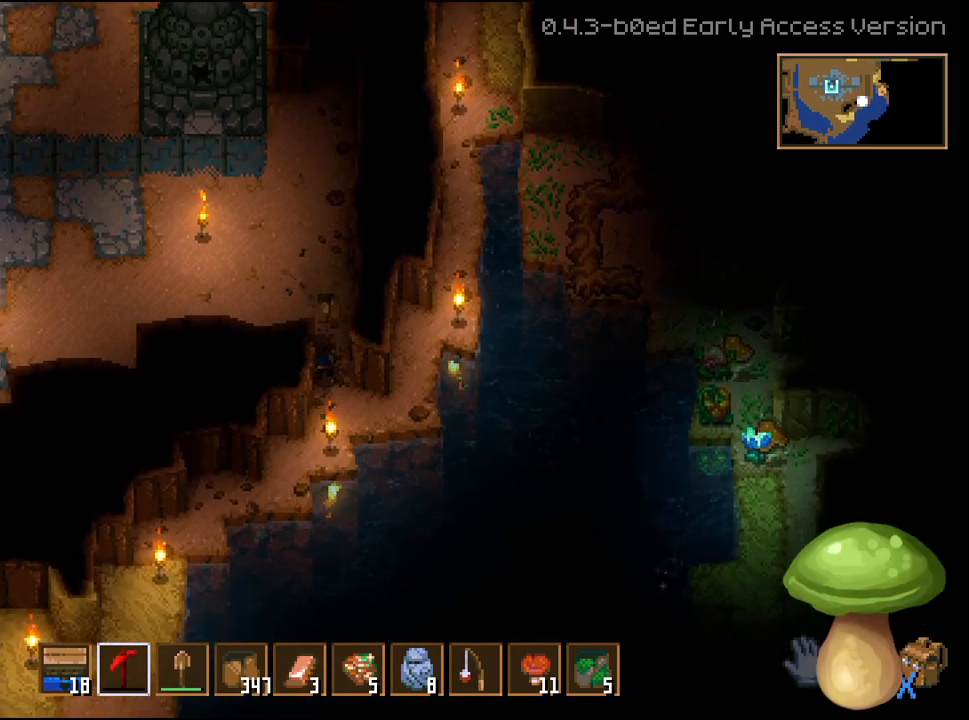
{"buttons": ["R2"], "left_stick": "left", "right_stick": "center", "events": []}
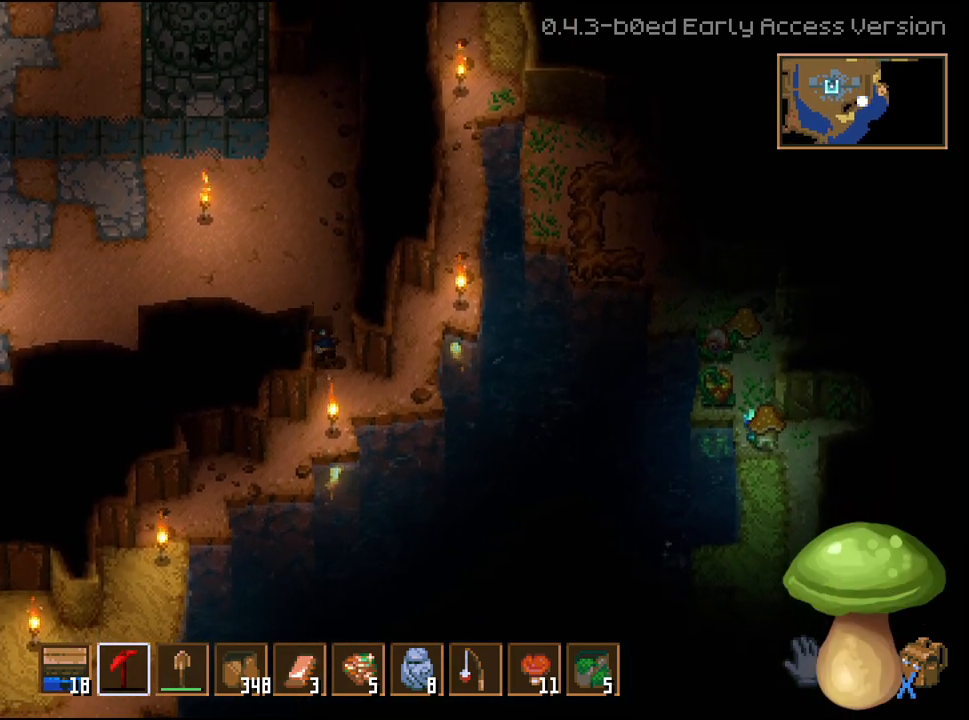
{"buttons": ["R2"], "left_stick": "left", "right_stick": "center", "events": []}
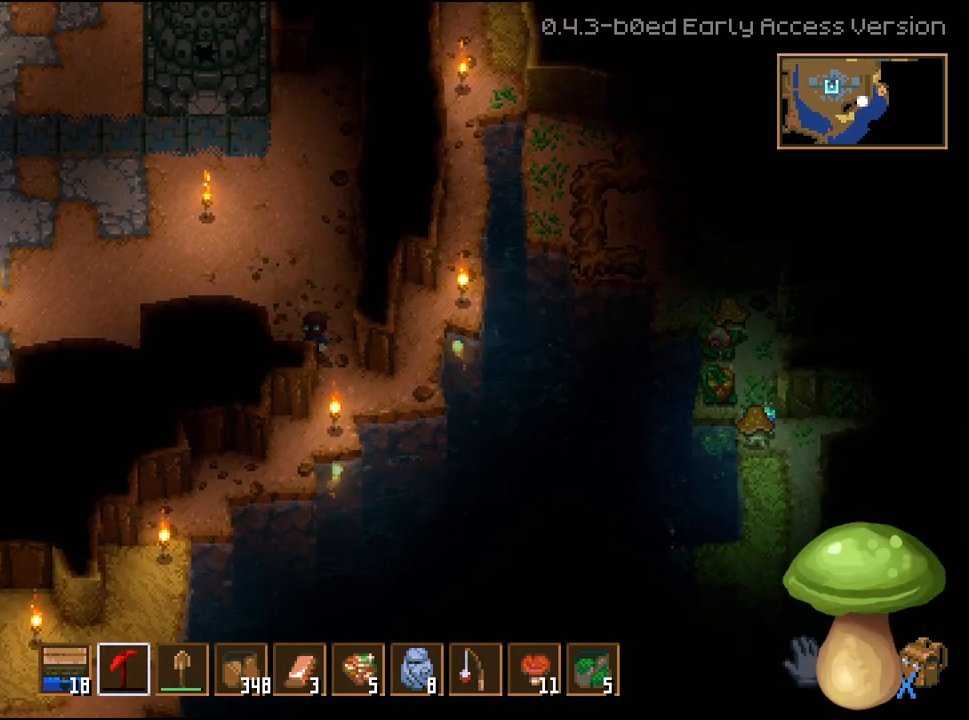
{"buttons": [], "left_stick": "left", "right_stick": "center", "events": [[450, "R2", "up"]]}
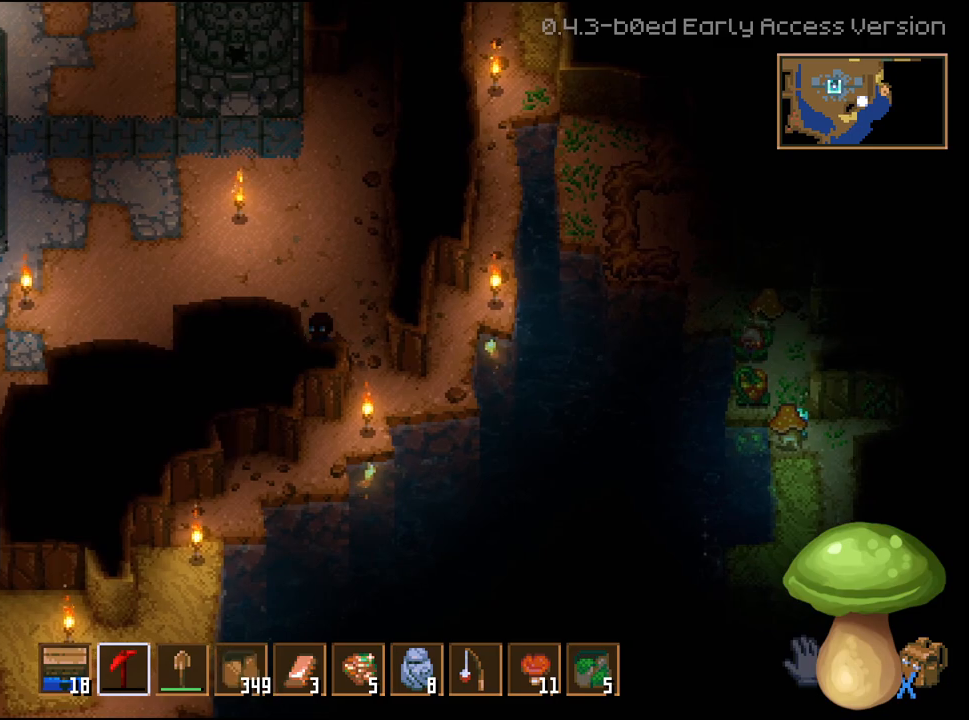
{"buttons": [], "left_stick": "center", "right_stick": "center", "events": [[17, "left_stick", "up-right"], [250, "left_stick", "up"], [383, "left_stick", "center"]]}